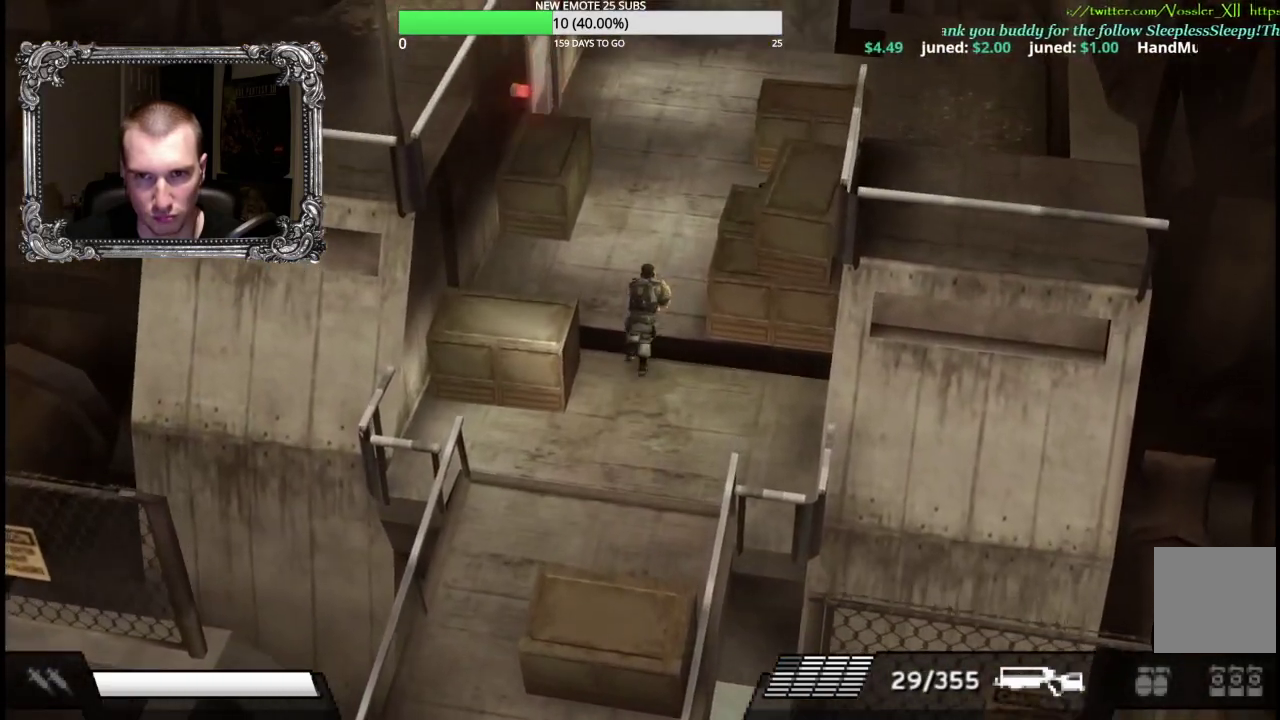
Gameplay with a controller (Xbox layout); each line is a JSON object with the inputs held at the frame after it. "events" lists button and stick changes between this image and that frame as [ms after this image, input, new state], when the widget could be followed in between.
{"buttons": ["R2"], "left_stick": "up-left", "right_stick": "center", "events": [[450, "left_stick", "up-left"]]}
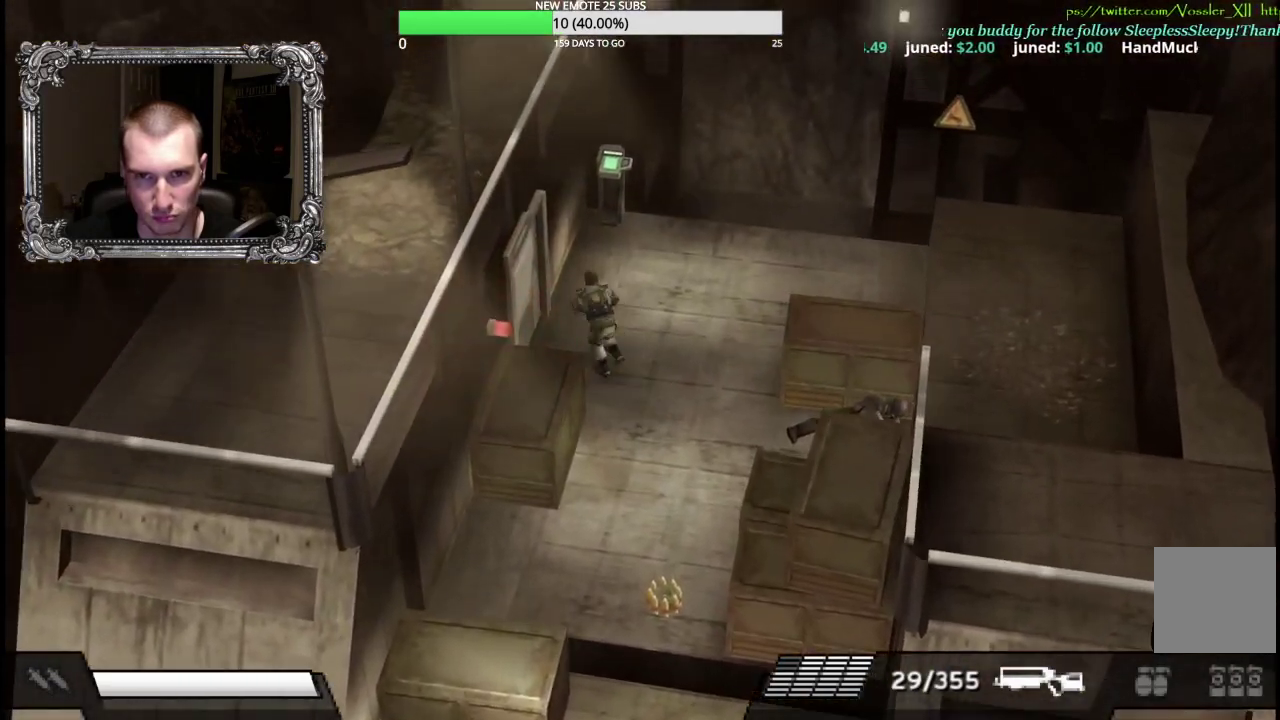
{"buttons": [], "left_stick": "up", "right_stick": "center", "events": [[50, "left_stick", "up"], [167, "R2", "up"]]}
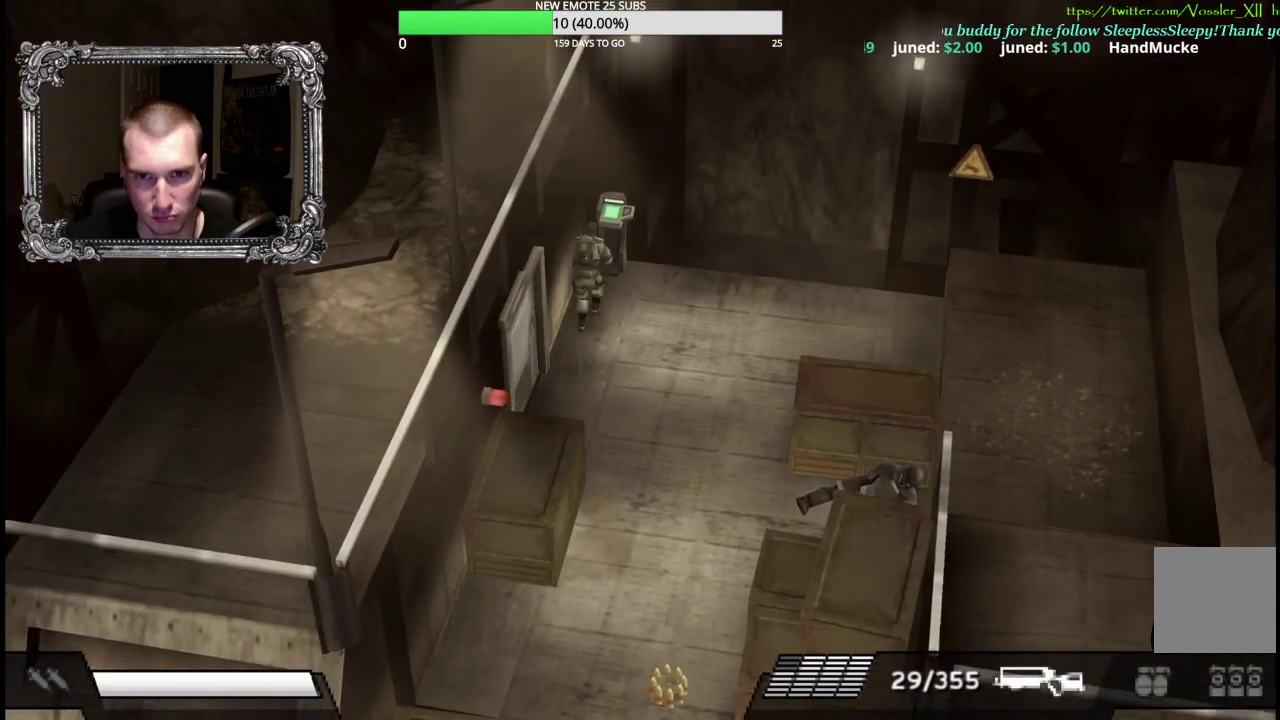
{"buttons": [], "left_stick": "up", "right_stick": "center", "events": [[17, "A", "down"], [117, "A", "up"], [200, "A", "down"], [300, "A", "up"], [350, "A", "down"], [450, "A", "up"]]}
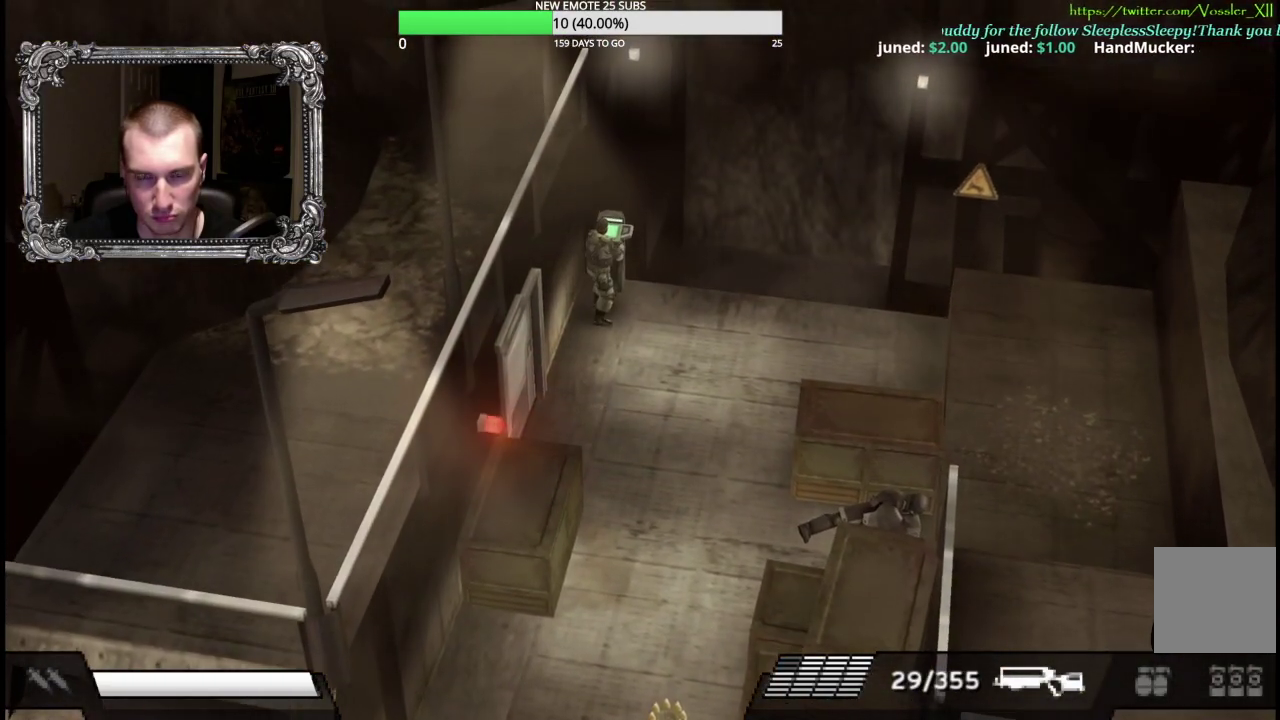
{"buttons": [], "left_stick": "up-right", "right_stick": "center", "events": [[483, "left_stick", "up-right"]]}
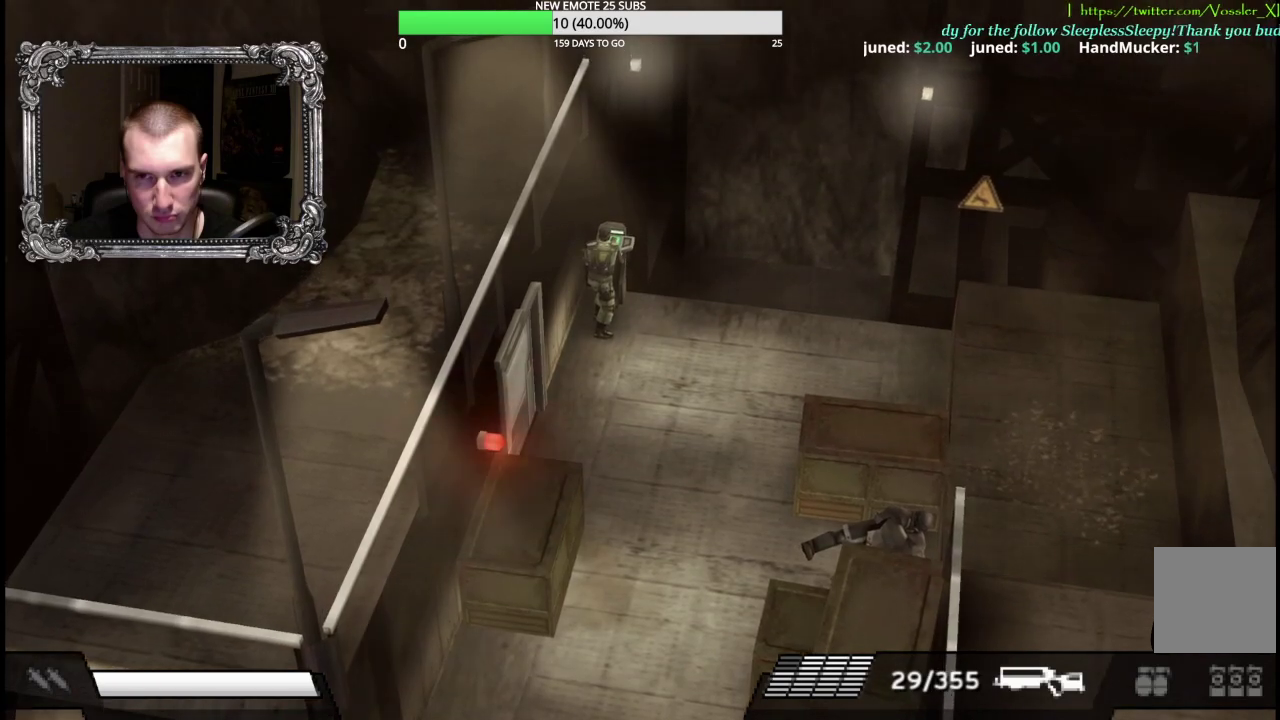
{"buttons": ["R2"], "left_stick": "right", "right_stick": "center", "events": [[467, "R2", "down"], [467, "left_stick", "right"]]}
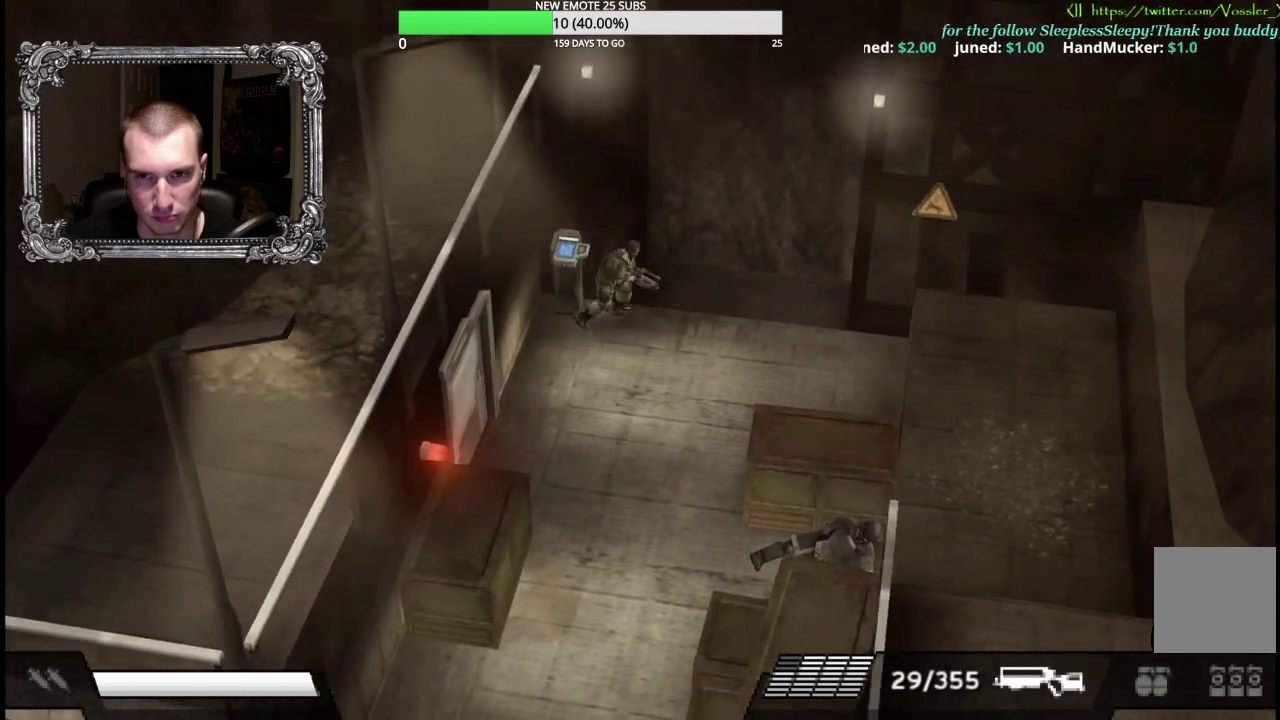
{"buttons": [], "left_stick": "up-left", "right_stick": "center", "events": [[217, "left_stick", "up-right"], [283, "left_stick", "up"], [300, "R2", "up"], [450, "left_stick", "up-left"]]}
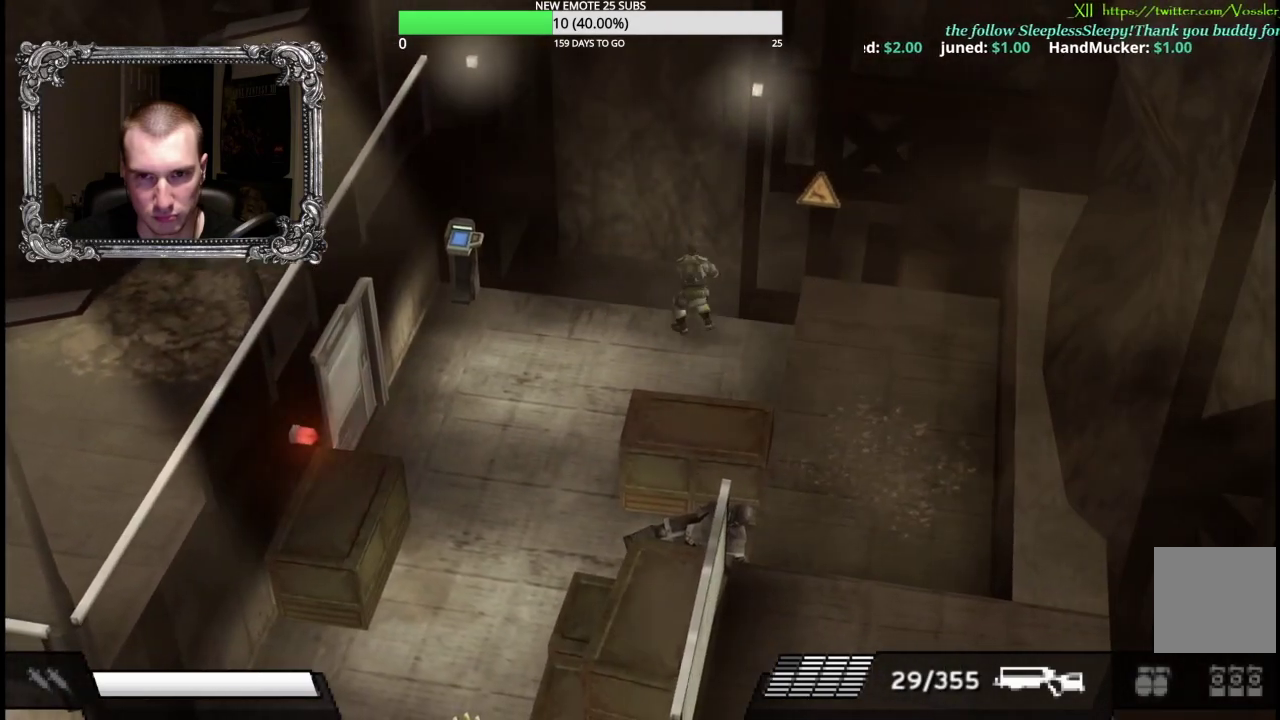
{"buttons": [], "left_stick": "up", "right_stick": "center", "events": [[383, "left_stick", "up"]]}
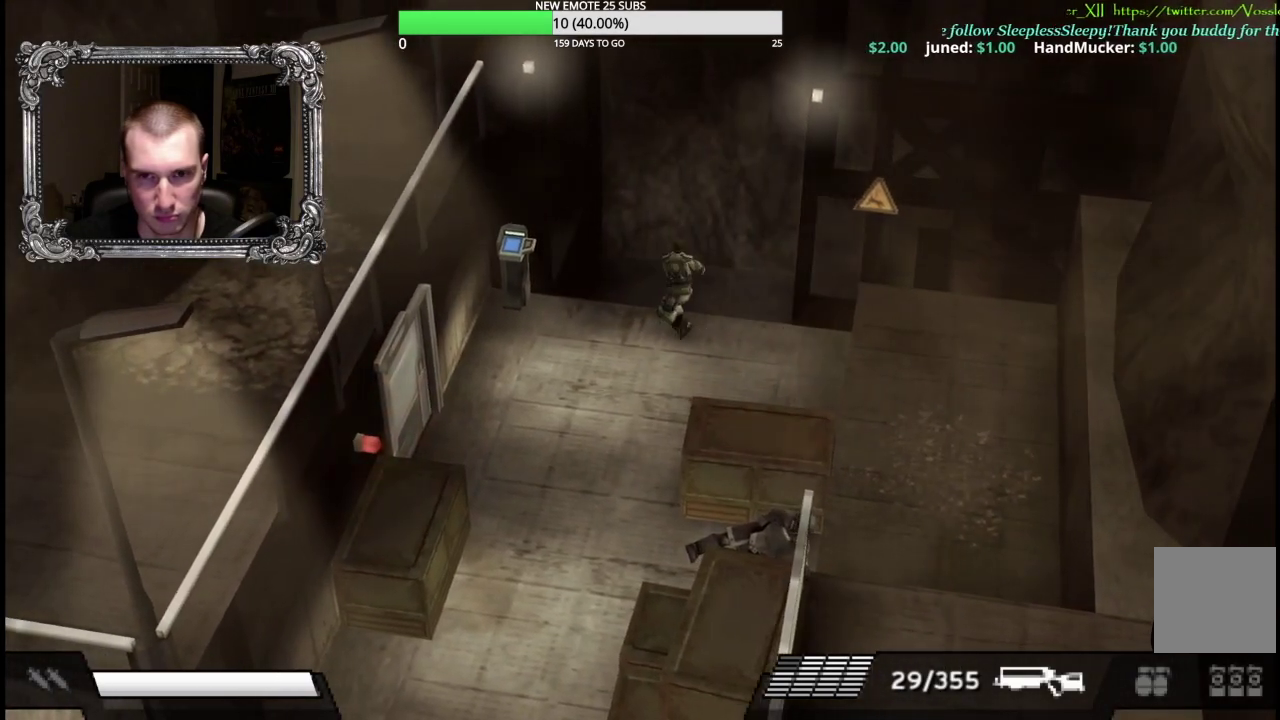
{"buttons": [], "left_stick": "up", "right_stick": "center", "events": [[83, "left_stick", "up-right"], [433, "left_stick", "up"]]}
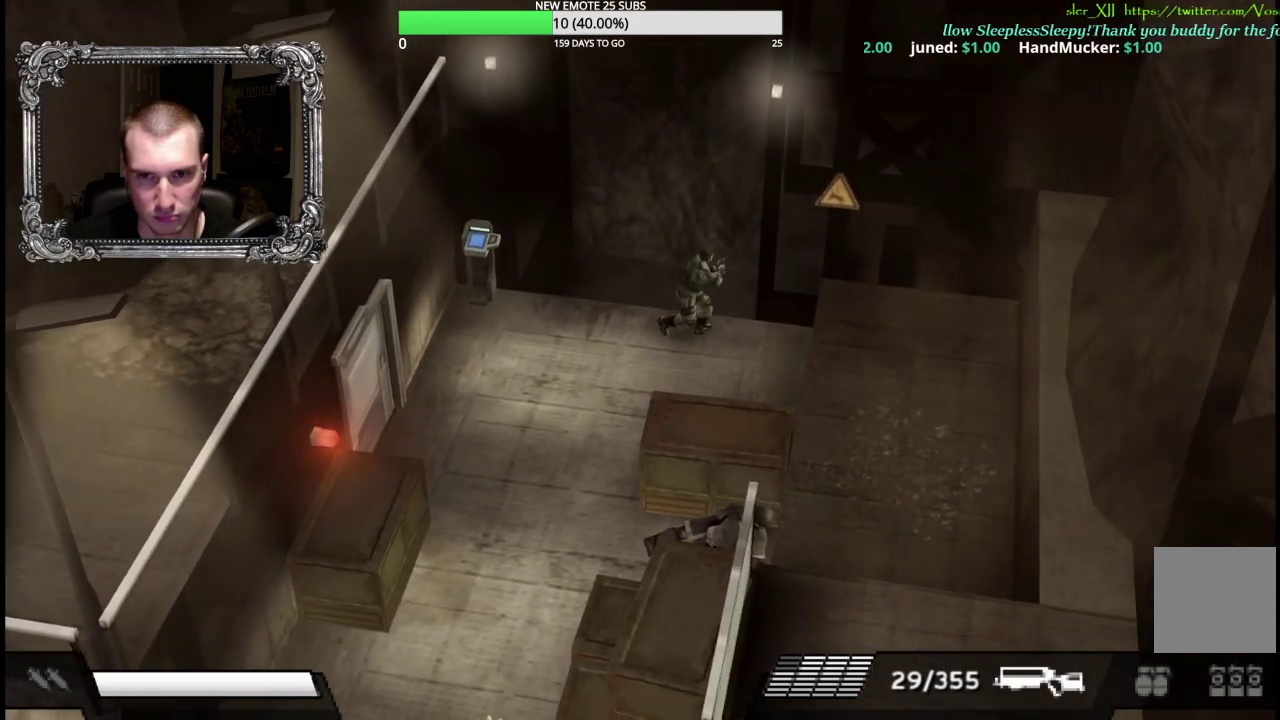
{"buttons": ["R2"], "left_stick": "right", "right_stick": "center", "events": [[17, "left_stick", "up-left"], [133, "R2", "down"], [317, "left_stick", "up"], [383, "left_stick", "up-right"], [450, "left_stick", "right"]]}
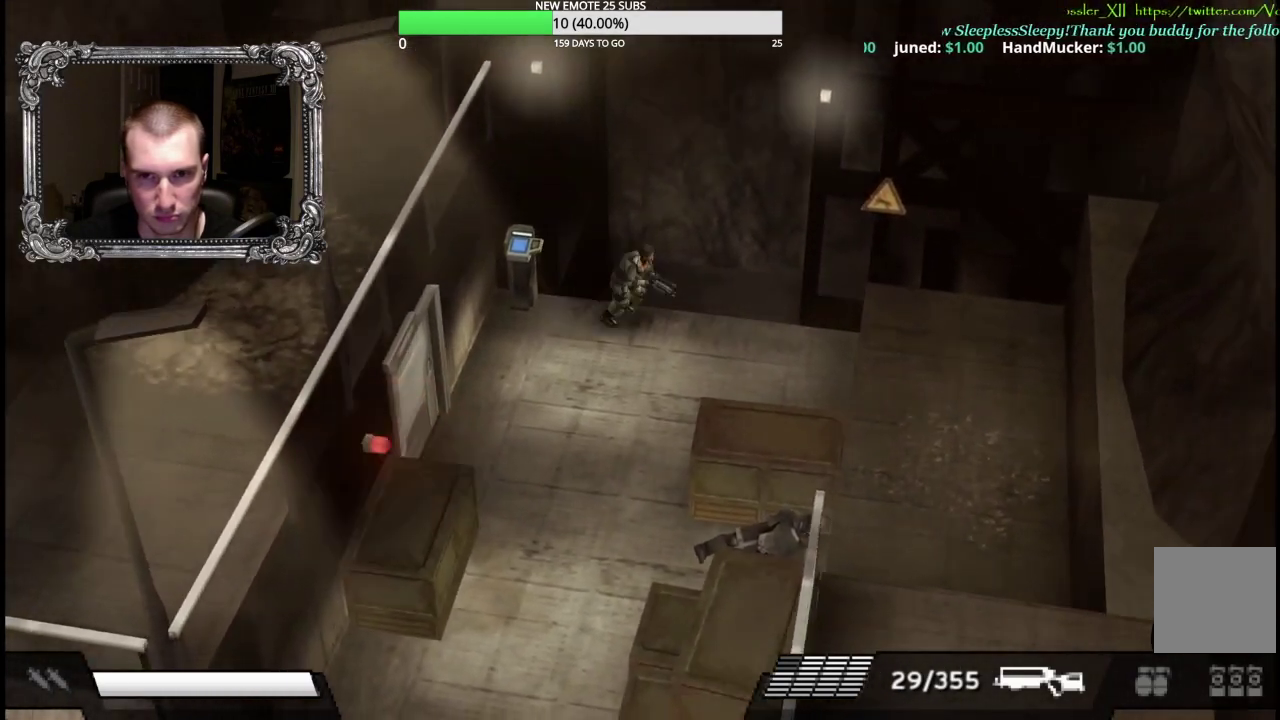
{"buttons": ["R2"], "left_stick": "left", "right_stick": "center", "events": [[183, "left_stick", "up-right"], [250, "left_stick", "up"], [367, "left_stick", "up-left"], [450, "left_stick", "left"]]}
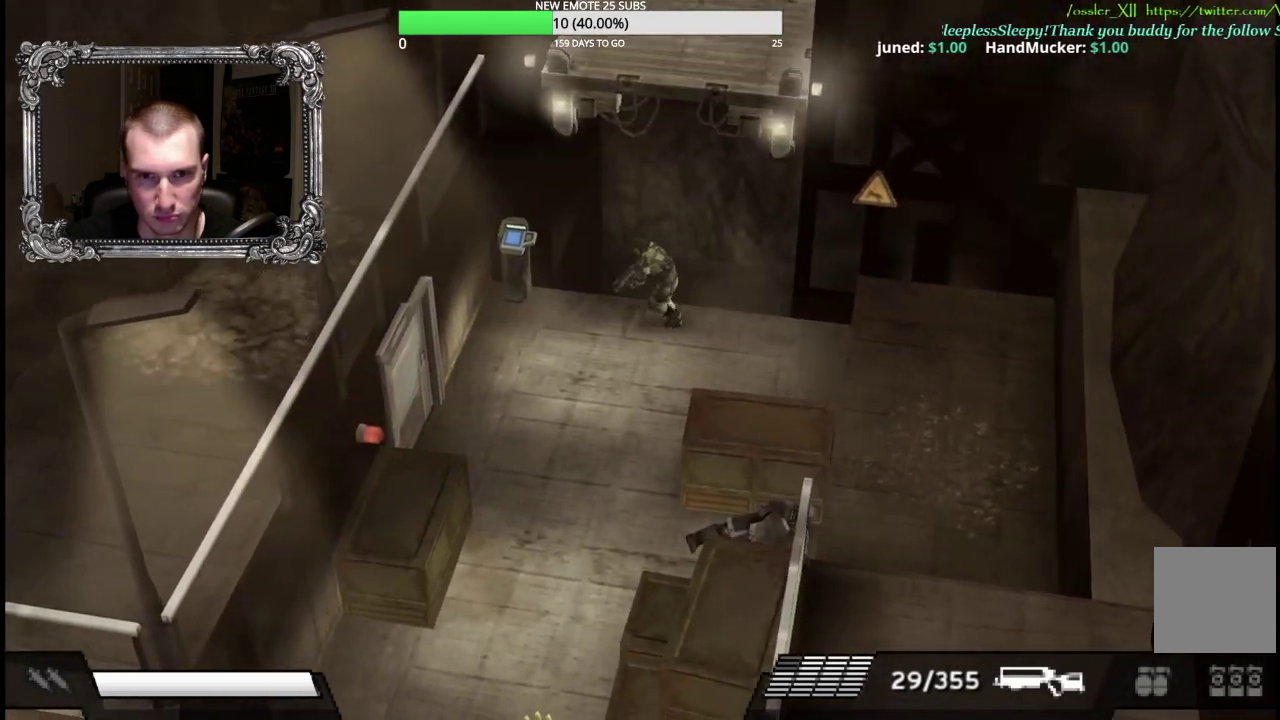
{"buttons": [], "left_stick": "up-right", "right_stick": "center", "events": [[67, "left_stick", "up-left"], [150, "left_stick", "up"], [200, "R2", "up"], [350, "left_stick", "up-right"]]}
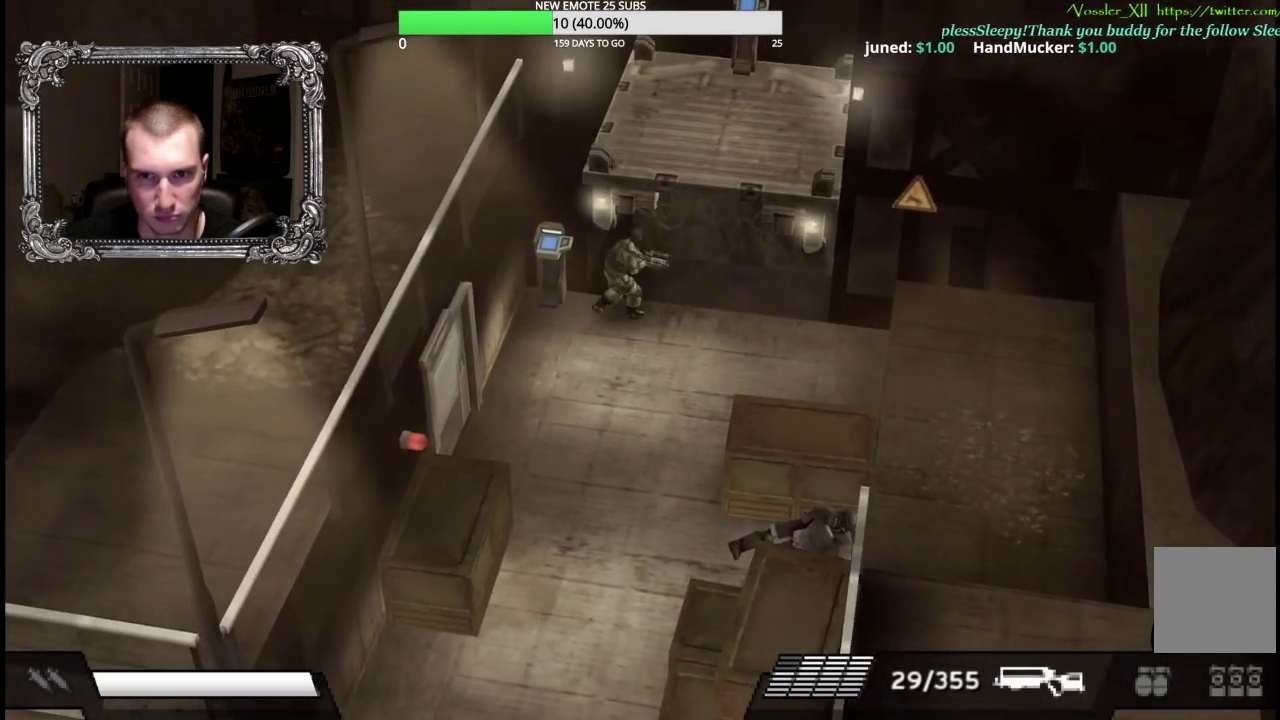
{"buttons": [], "left_stick": "up", "right_stick": "center", "events": [[400, "left_stick", "up"]]}
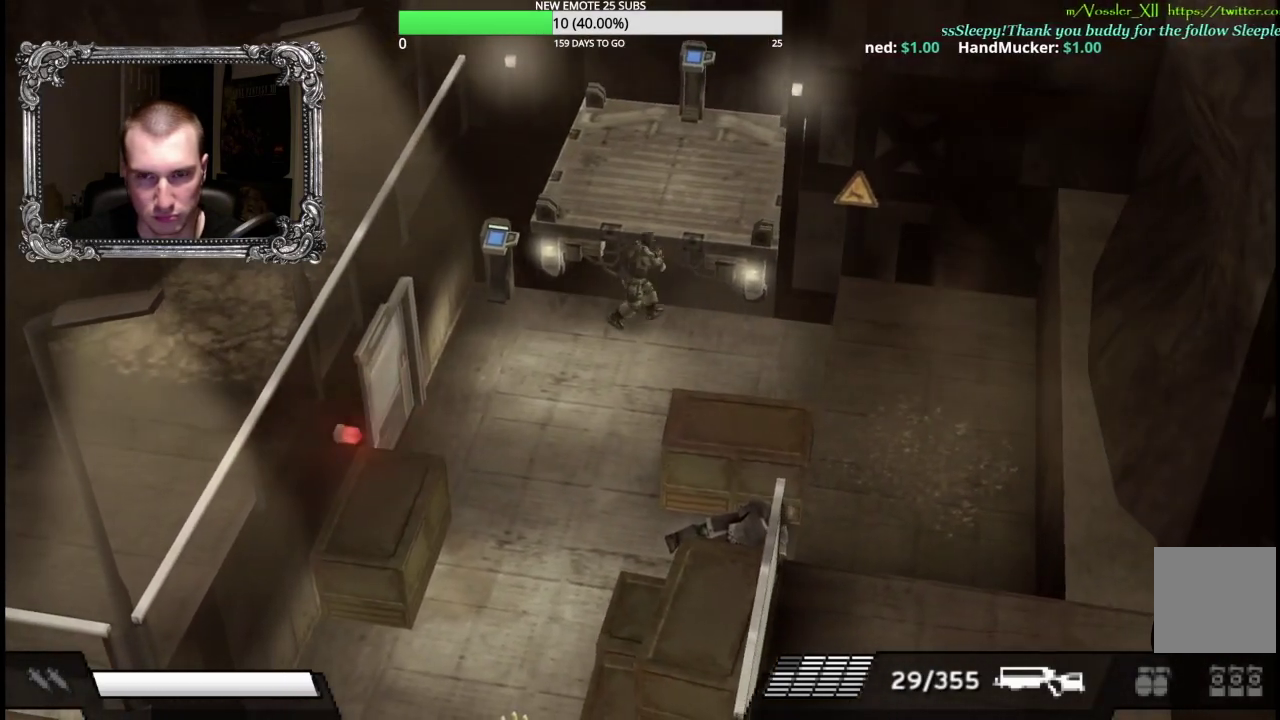
{"buttons": [], "left_stick": "up", "right_stick": "center", "events": [[67, "L1", "down"], [167, "L1", "up"], [317, "L1", "down"], [450, "L1", "up"]]}
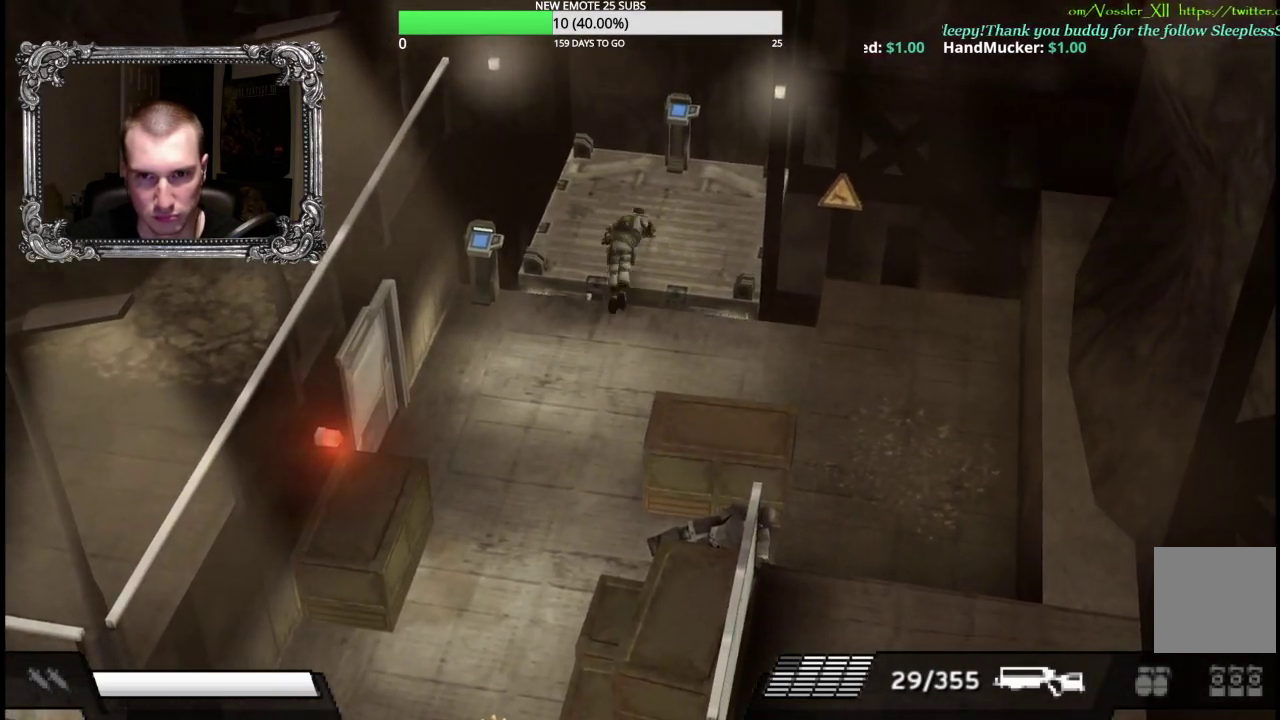
{"buttons": [], "left_stick": "center", "right_stick": "center", "events": [[17, "L1", "down"], [183, "L1", "up"], [267, "L1", "down"], [367, "L1", "up"], [483, "left_stick", "center"]]}